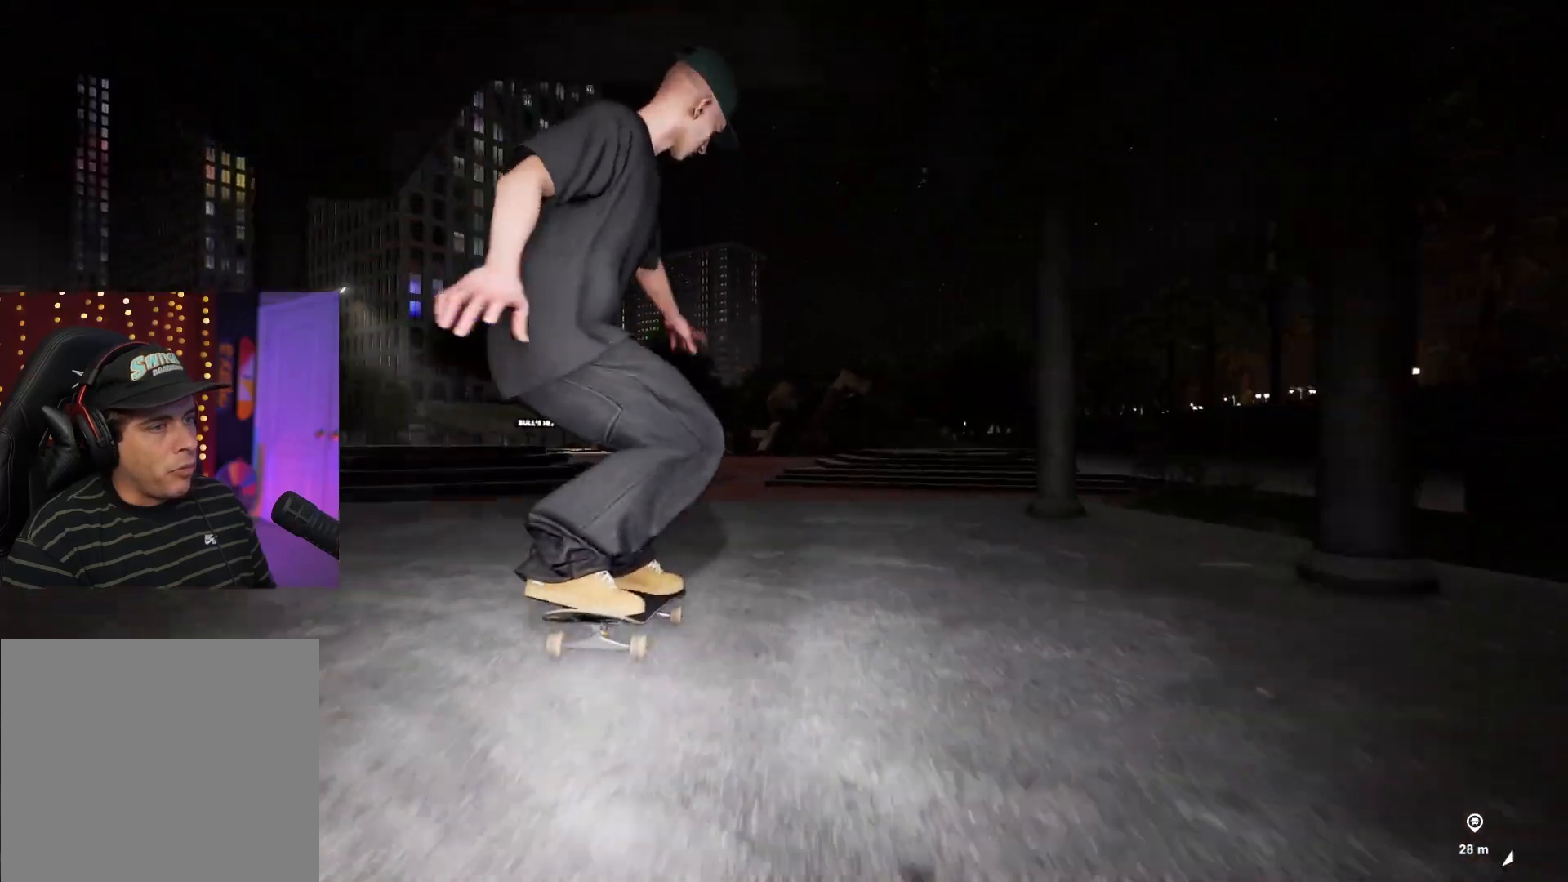
Gameplay with a controller (Xbox layout); each line is a JSON object with the inputs held at the frame after it. "events" lists button and stick changes between this image and that frame as [ms after this image, input, new state], when the widget could be followed in between. Not read: L3 R3.
{"buttons": [], "left_stick": "up", "right_stick": "down", "events": [[33, "L2", "down"], [167, "L2", "up"], [250, "L2", "down"], [383, "L2", "up"], [500, "right_stick", "down"]]}
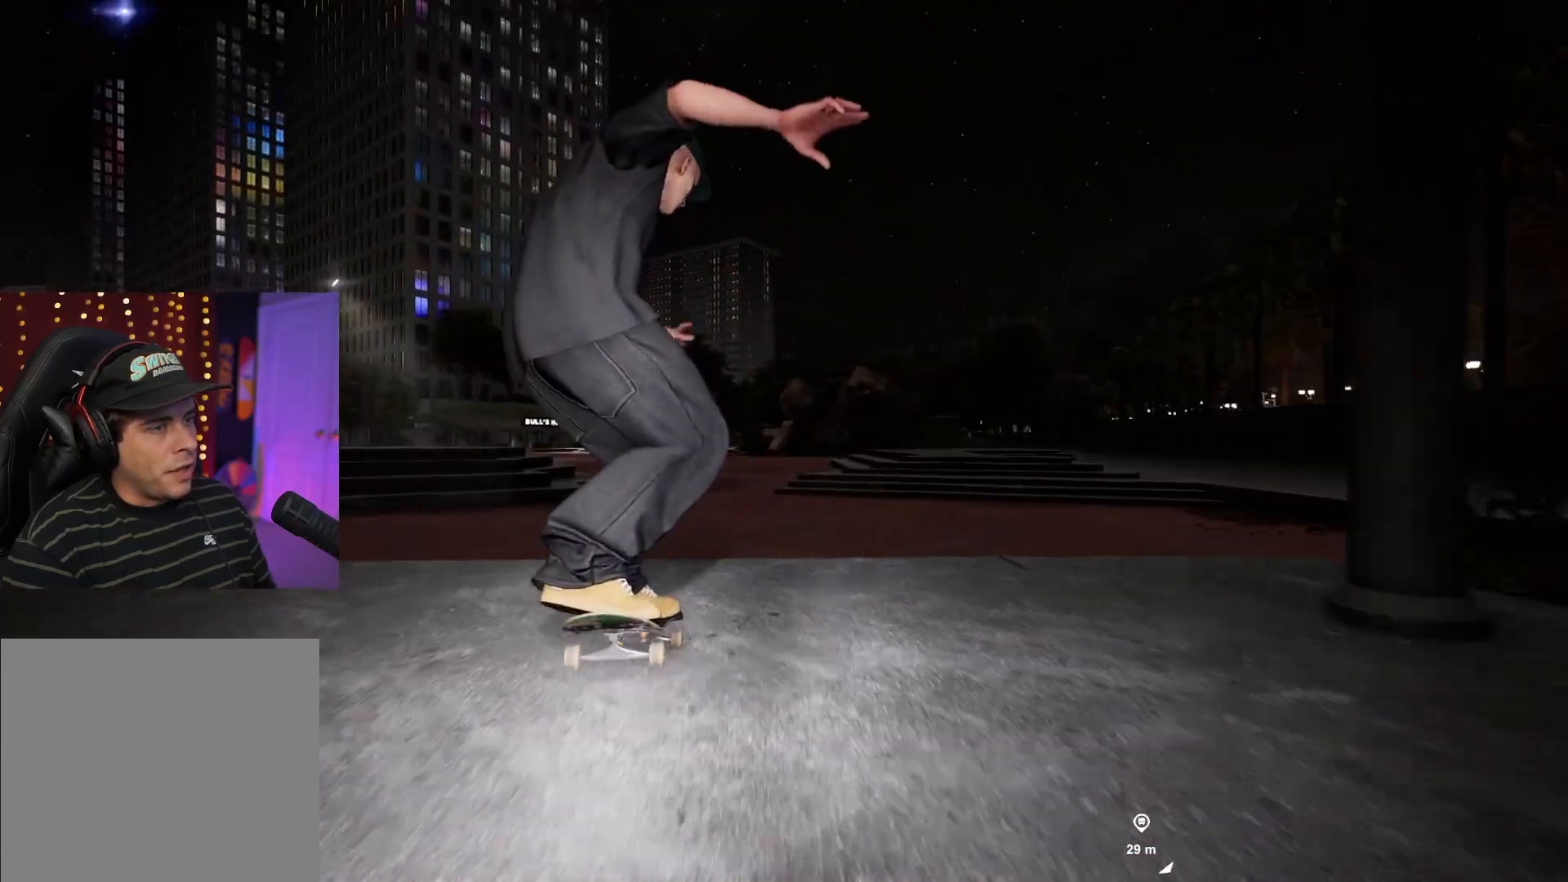
{"buttons": [], "left_stick": "center", "right_stick": "center", "events": [[117, "left_stick", "center"], [167, "right_stick", "center"]]}
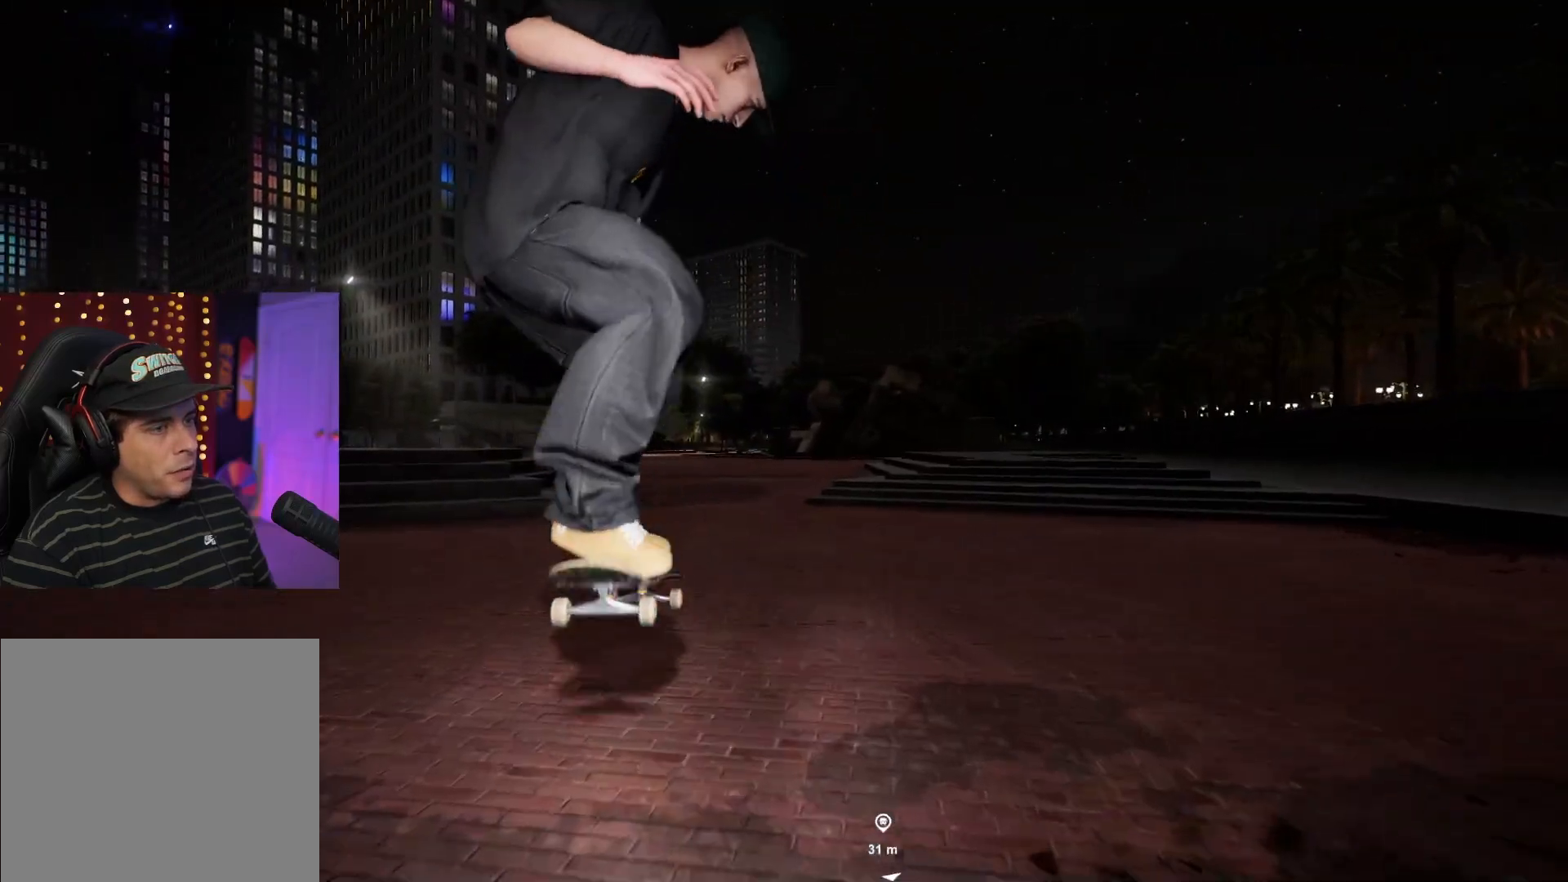
{"buttons": [], "left_stick": "center", "right_stick": "center", "events": []}
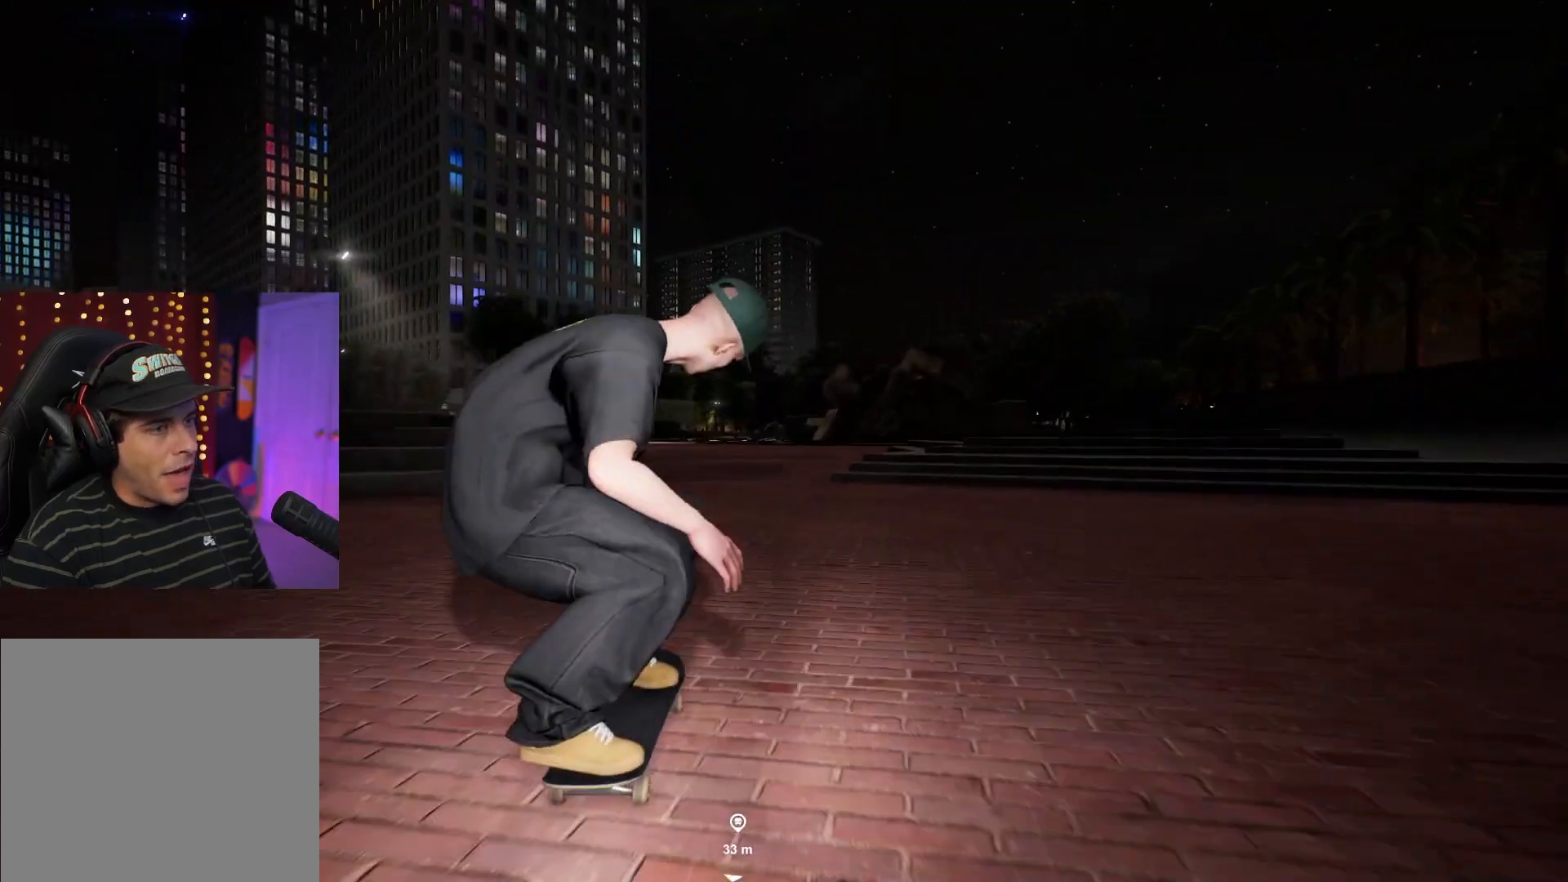
{"buttons": [], "left_stick": "center", "right_stick": "center", "events": []}
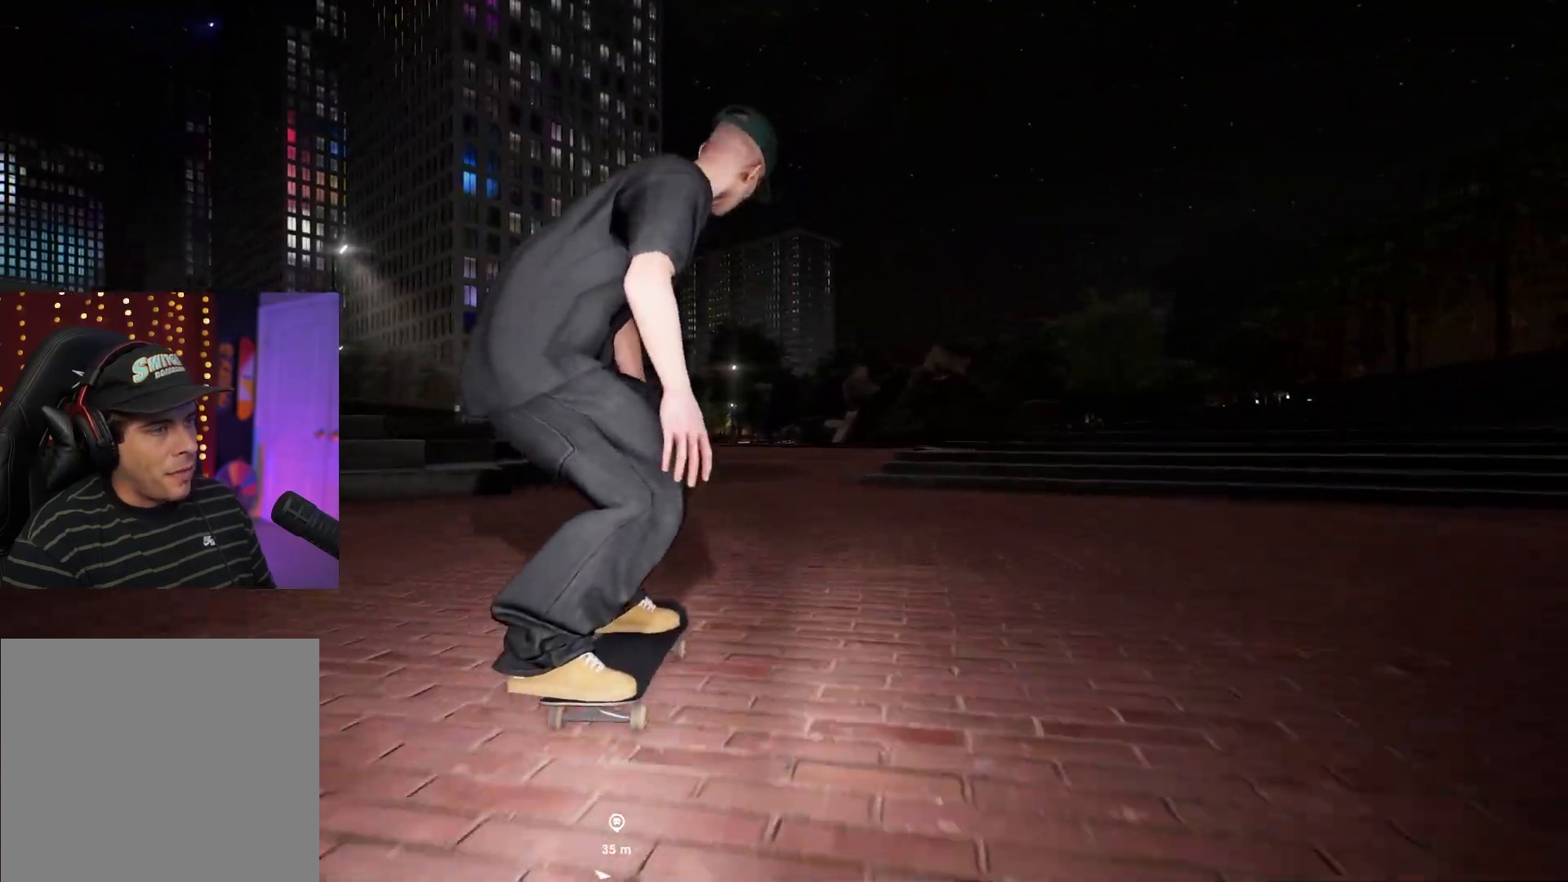
{"buttons": [], "left_stick": "center", "right_stick": "down", "events": [[367, "L2", "down"], [417, "right_stick", "down"], [467, "L2", "up"]]}
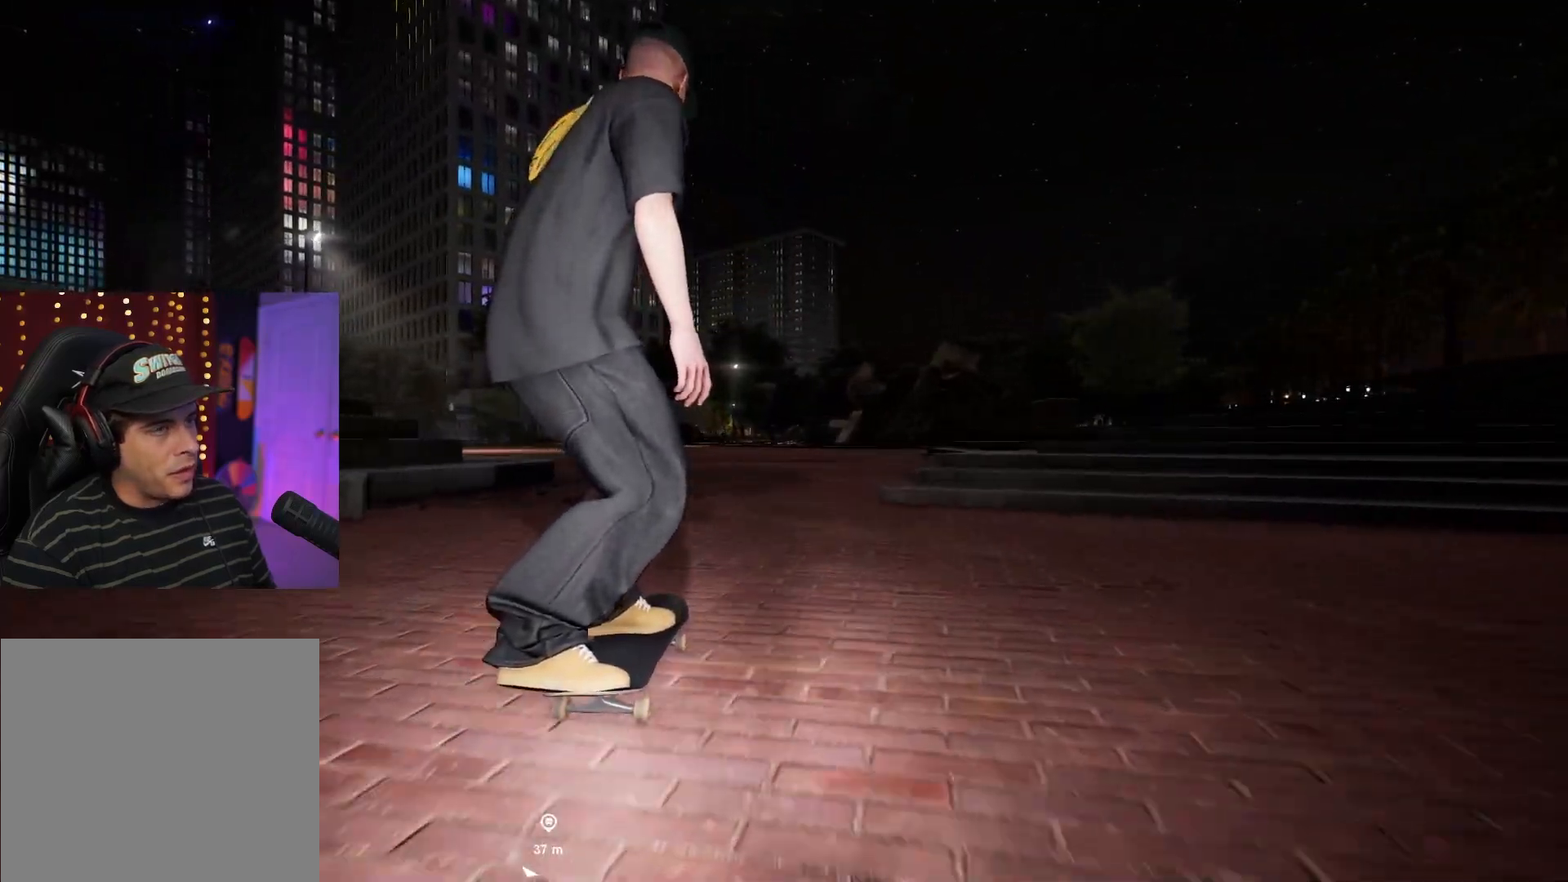
{"buttons": [], "left_stick": "center", "right_stick": "center", "events": [[217, "right_stick", "left"], [267, "right_stick", "up"], [300, "left_stick", "left"], [417, "right_stick", "center"], [450, "left_stick", "center"]]}
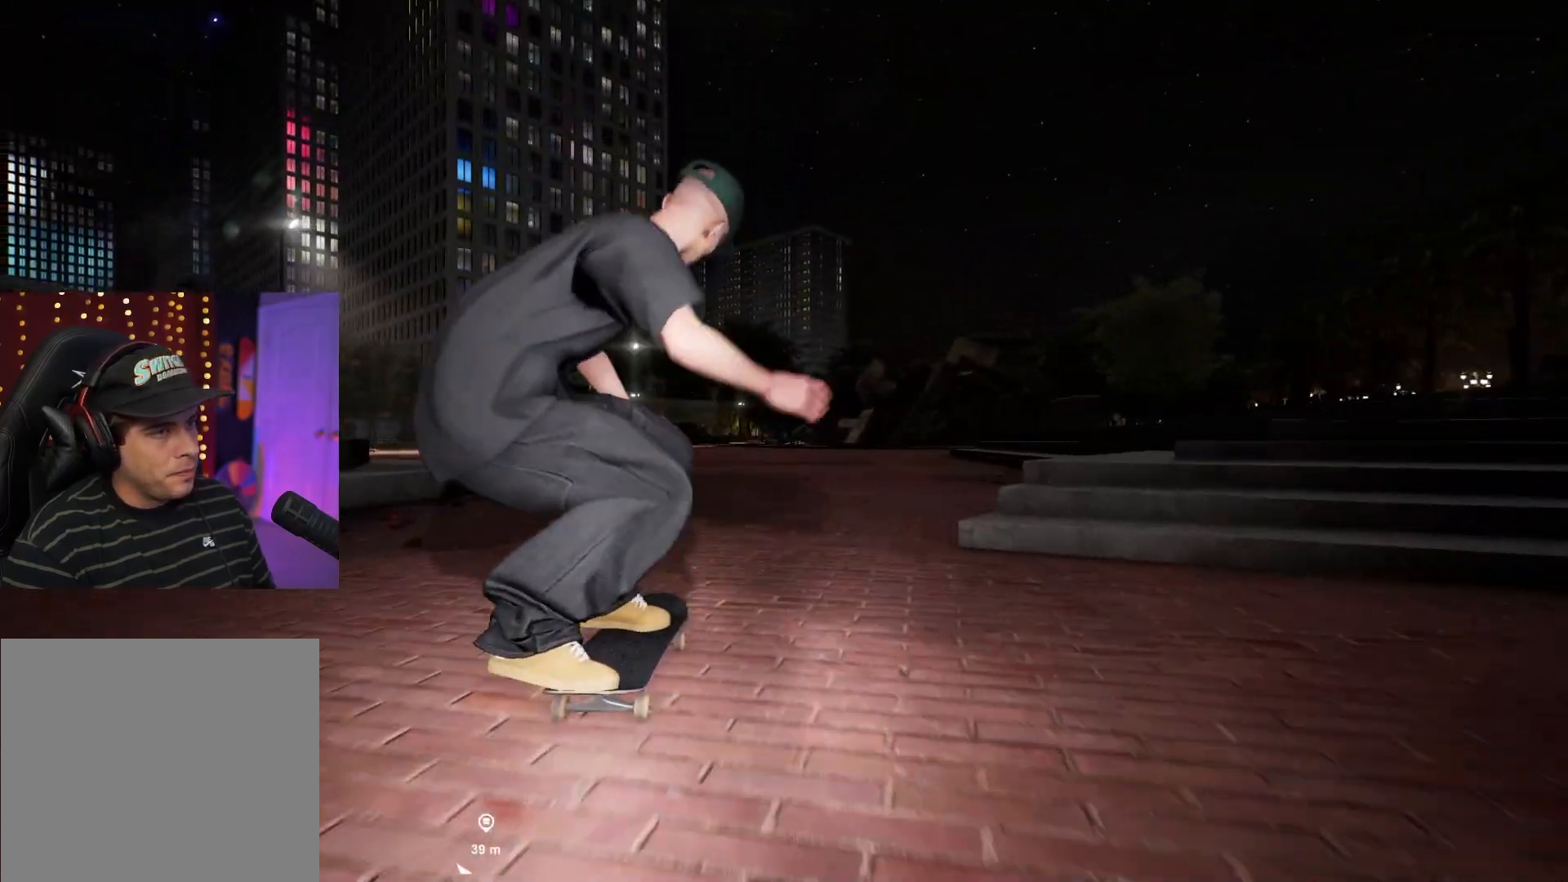
{"buttons": [], "left_stick": "center", "right_stick": "center", "events": []}
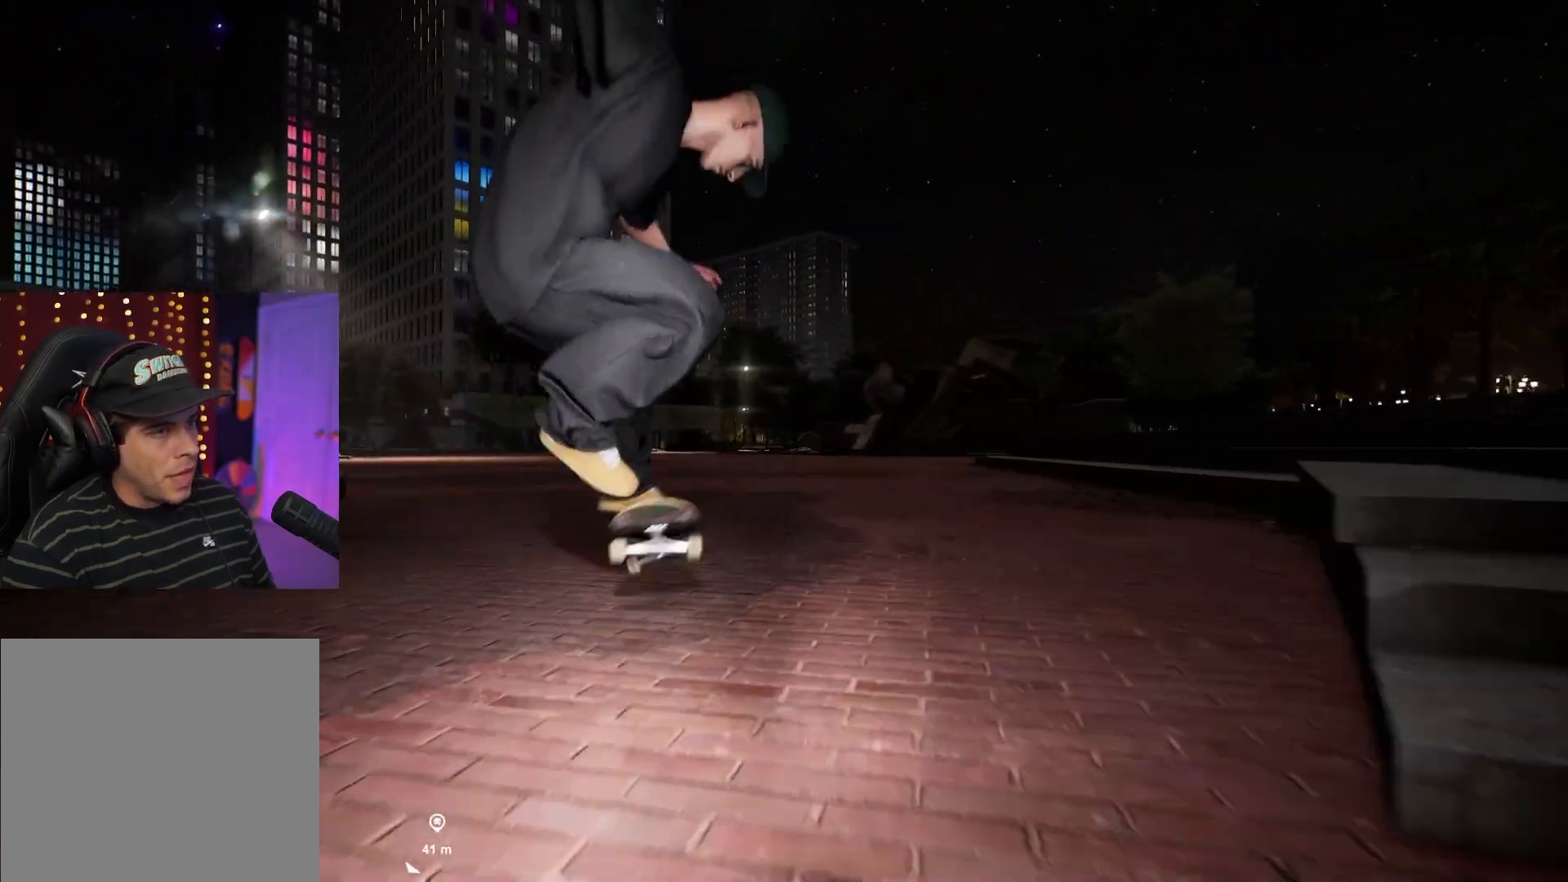
{"buttons": ["L2"], "left_stick": "center", "right_stick": "center", "events": [[483, "L2", "down"]]}
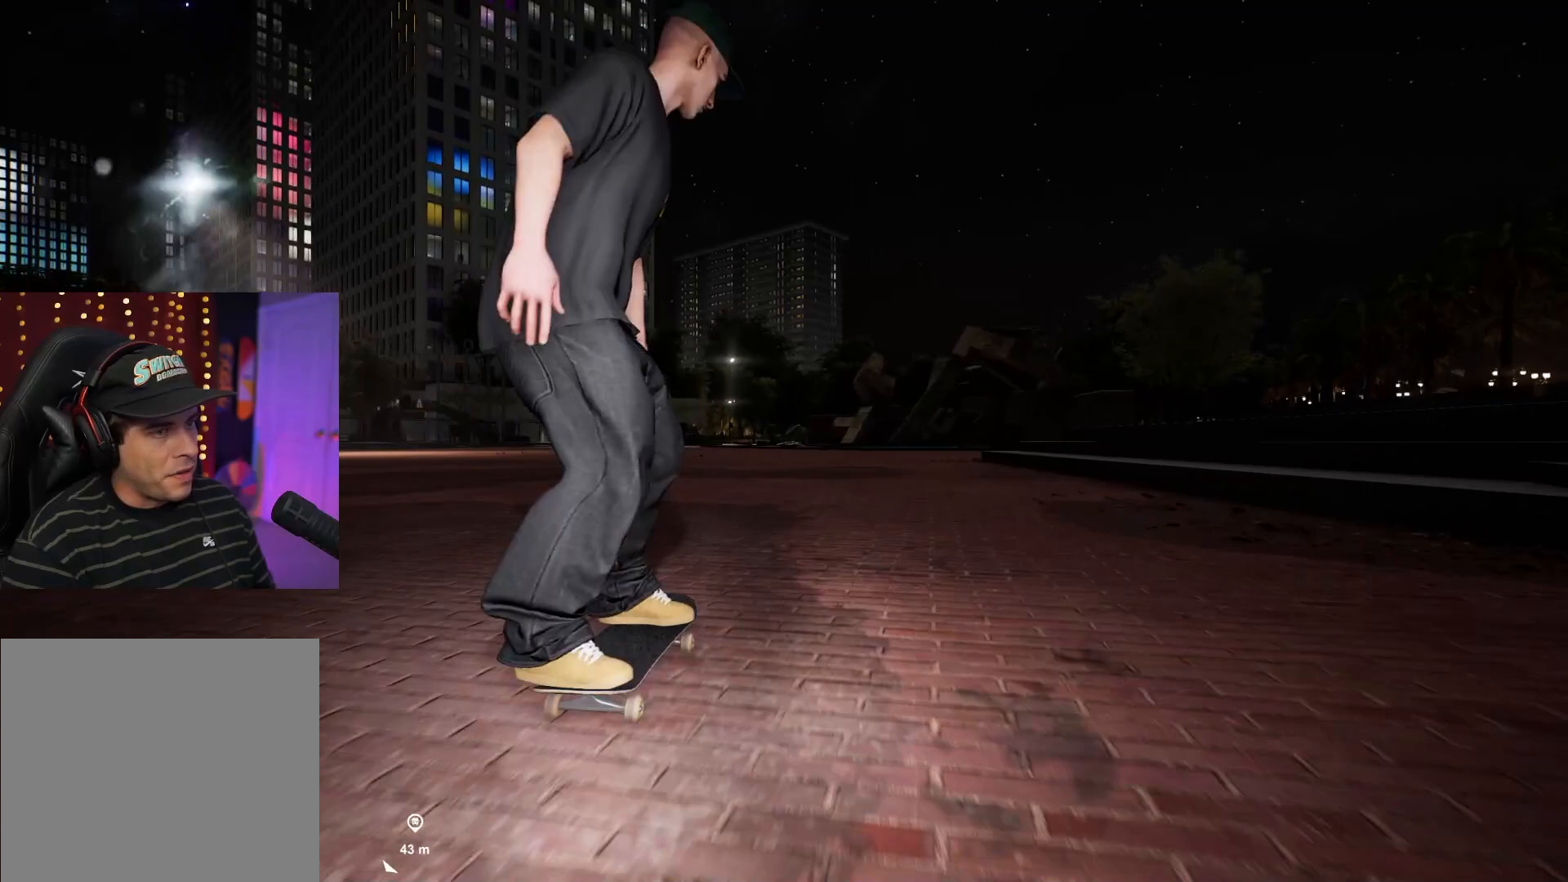
{"buttons": [], "left_stick": "center", "right_stick": "center", "events": [[133, "L2", "up"]]}
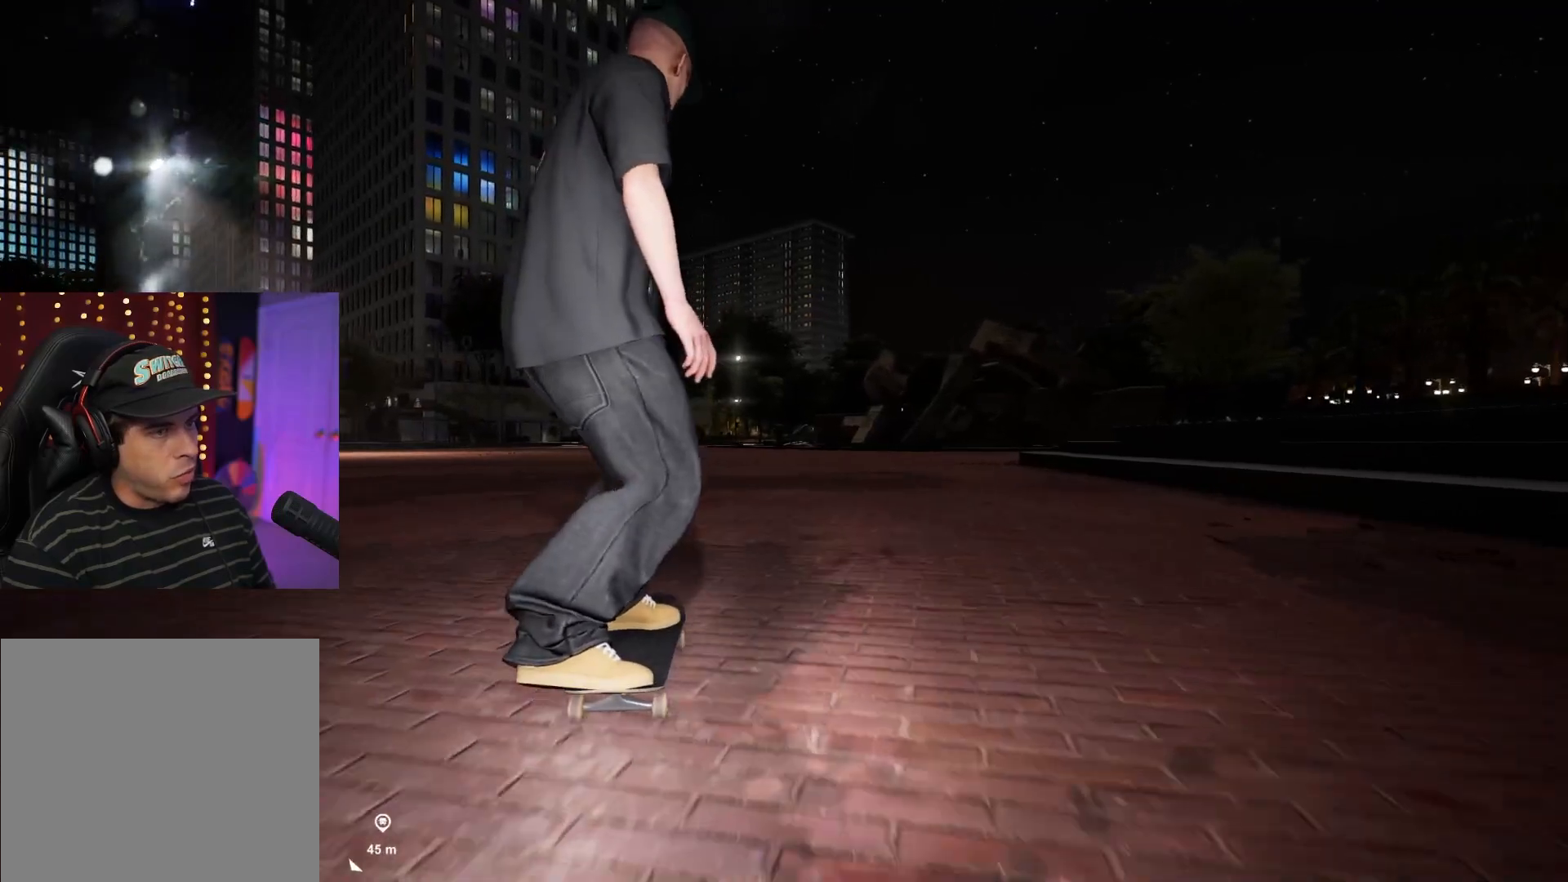
{"buttons": [], "left_stick": "up", "right_stick": "center", "events": [[267, "left_stick", "up"]]}
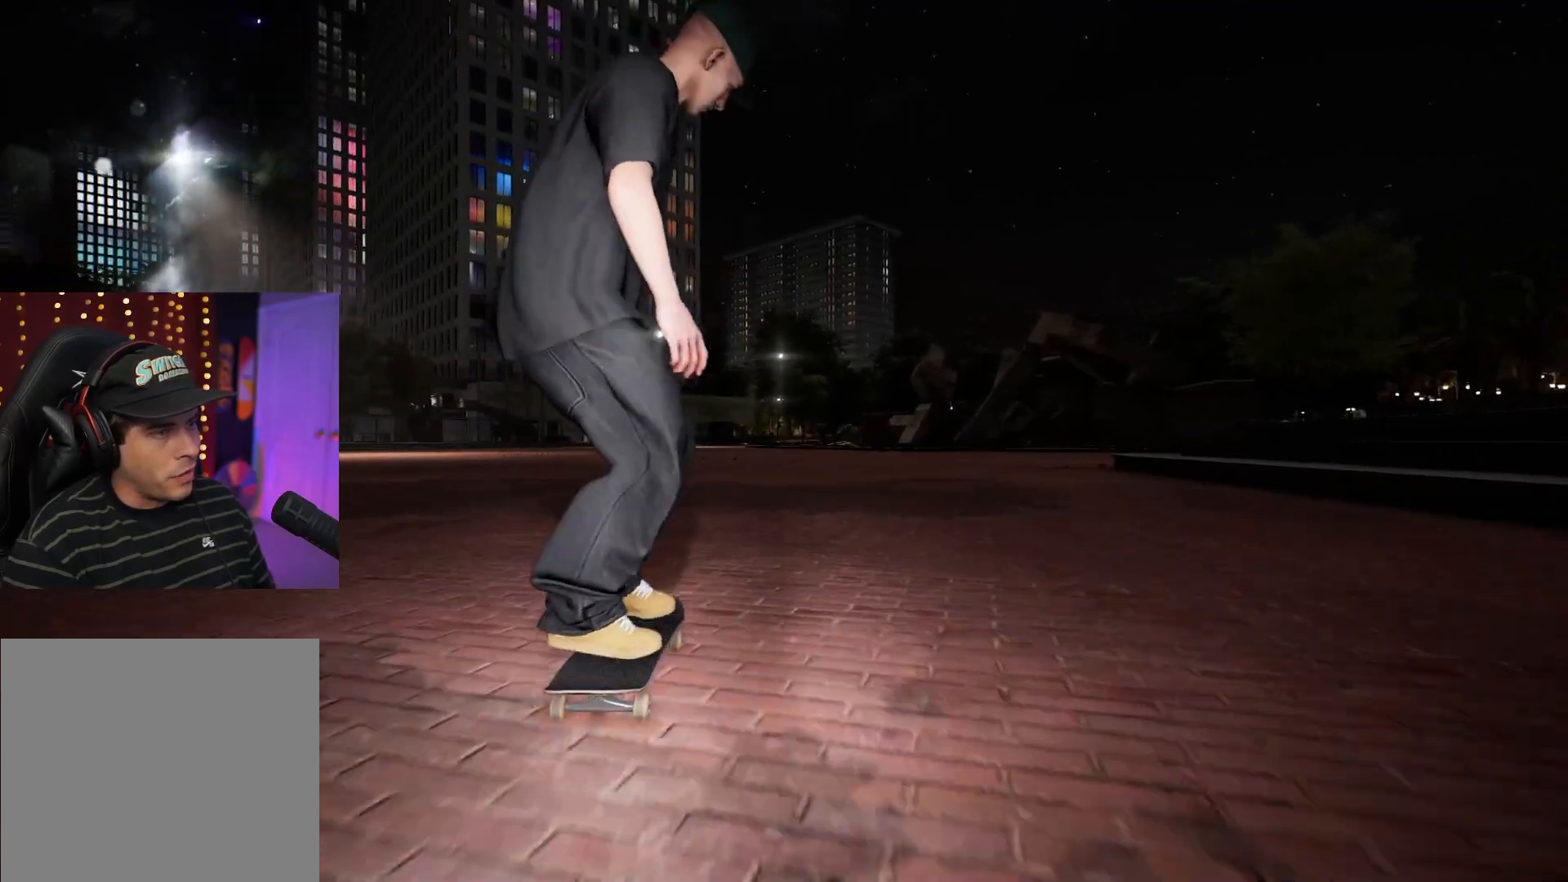
{"buttons": [], "left_stick": "center", "right_stick": "center", "events": [[100, "left_stick", "left"], [217, "left_stick", "down"], [250, "right_stick", "left"], [333, "left_stick", "center"], [333, "right_stick", "center"]]}
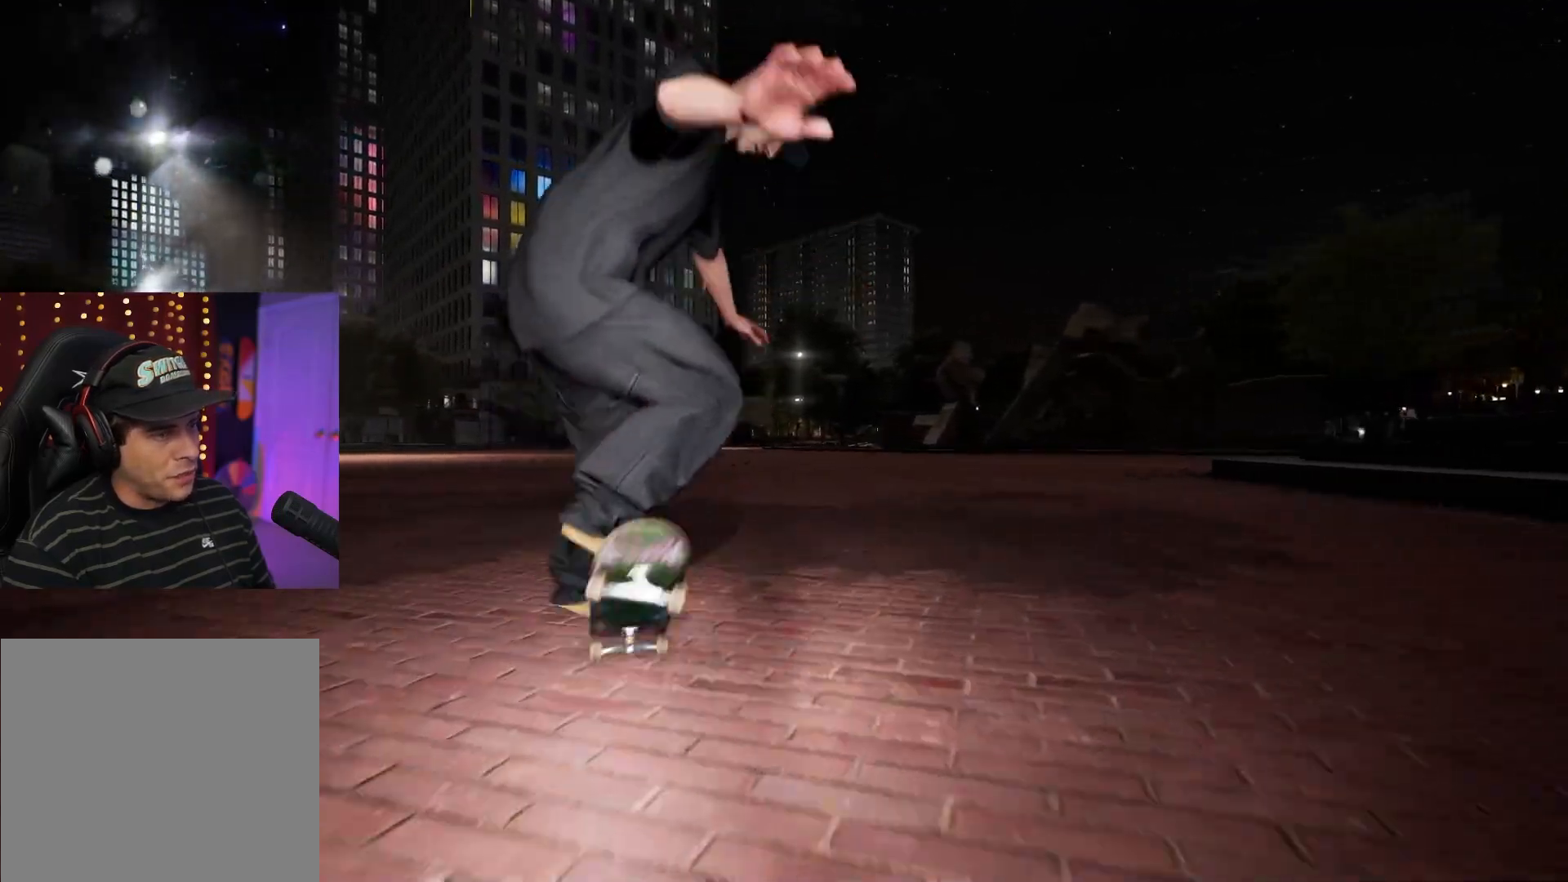
{"buttons": [], "left_stick": "center", "right_stick": "center", "events": []}
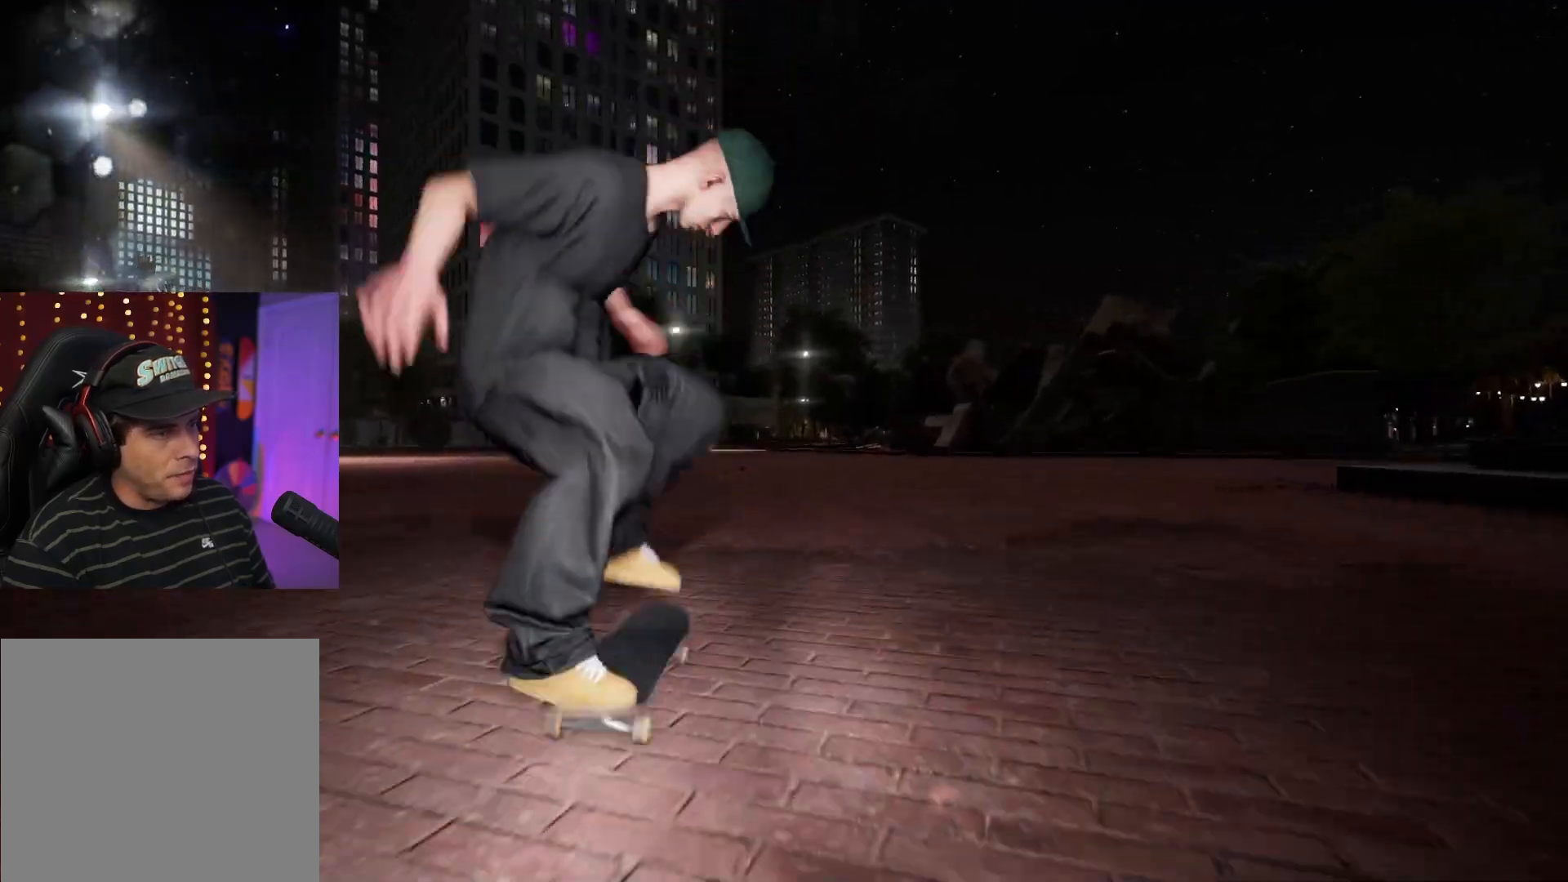
{"buttons": [], "left_stick": "center", "right_stick": "center", "events": []}
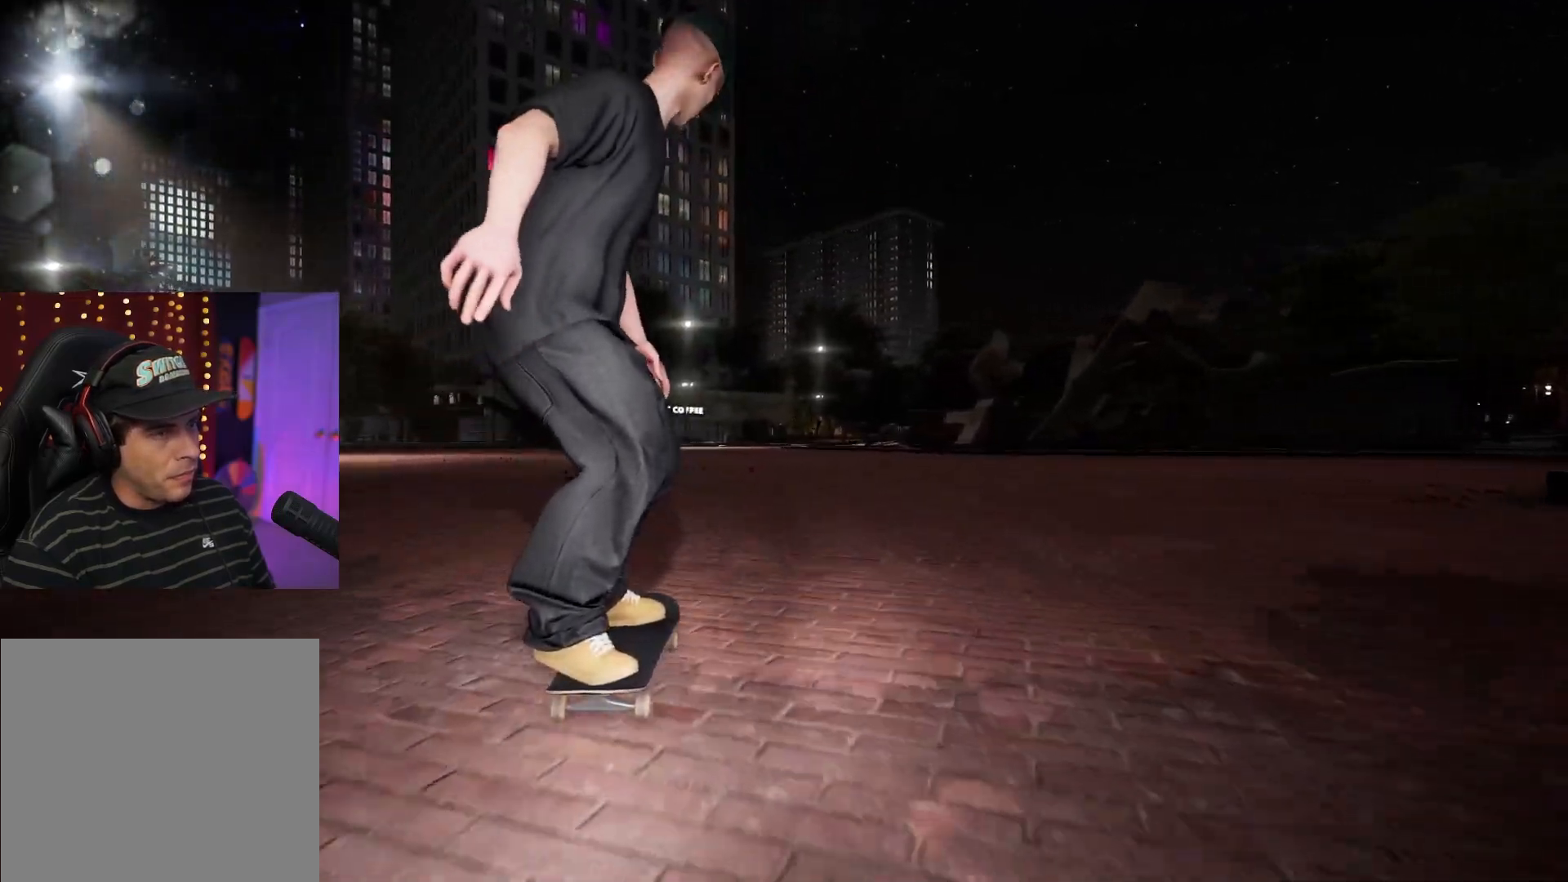
{"buttons": [], "left_stick": "center", "right_stick": "center", "events": []}
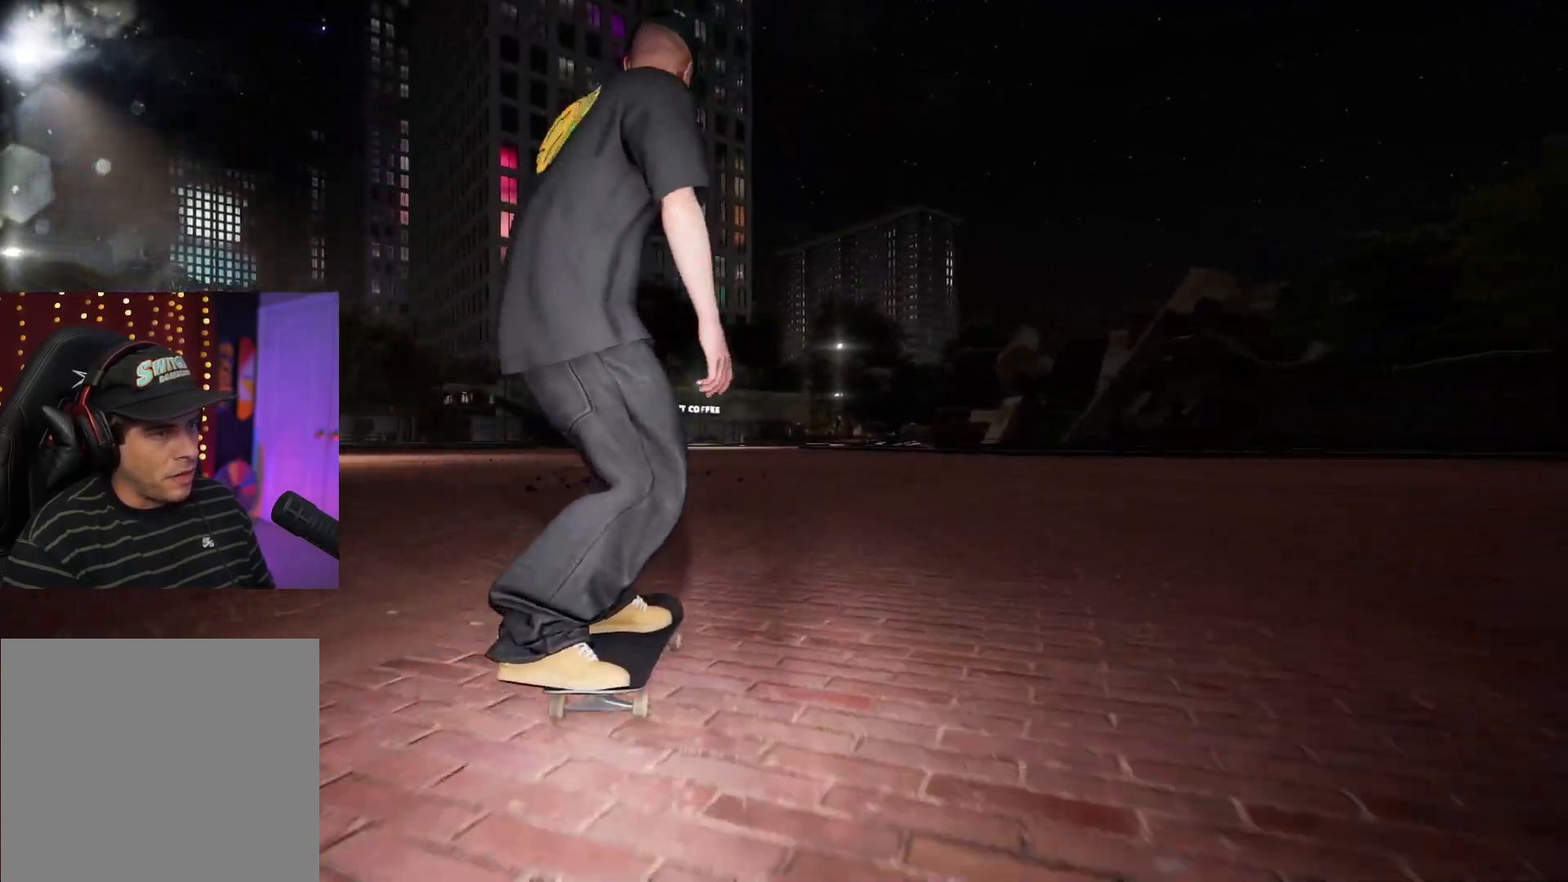
{"buttons": ["L2"], "left_stick": "center", "right_stick": "center", "events": [[317, "L2", "down"]]}
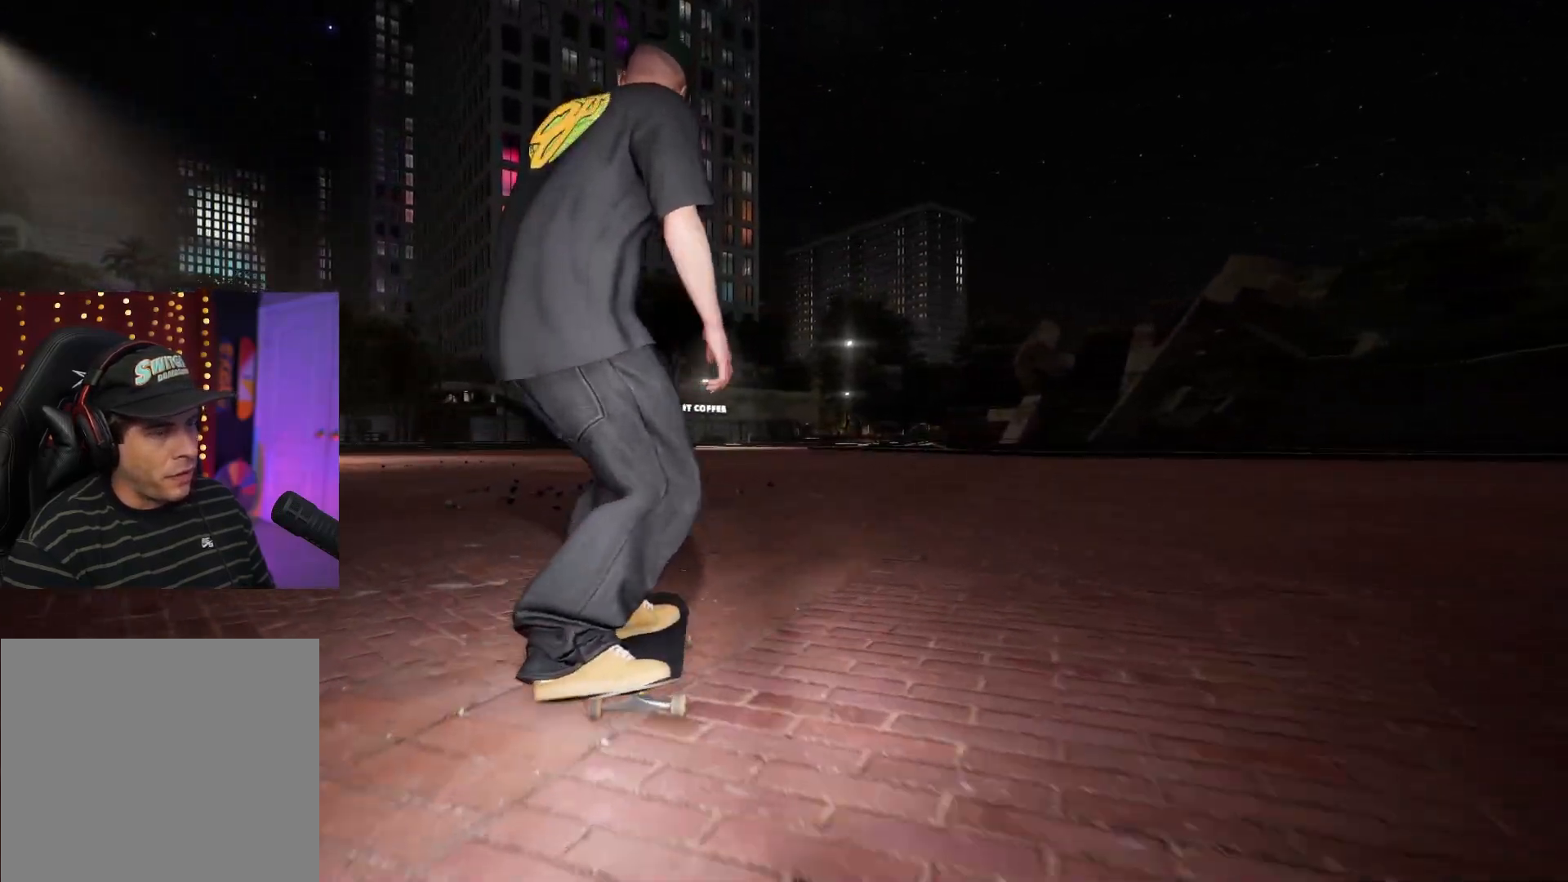
{"buttons": ["L2"], "left_stick": "center", "right_stick": "center", "events": []}
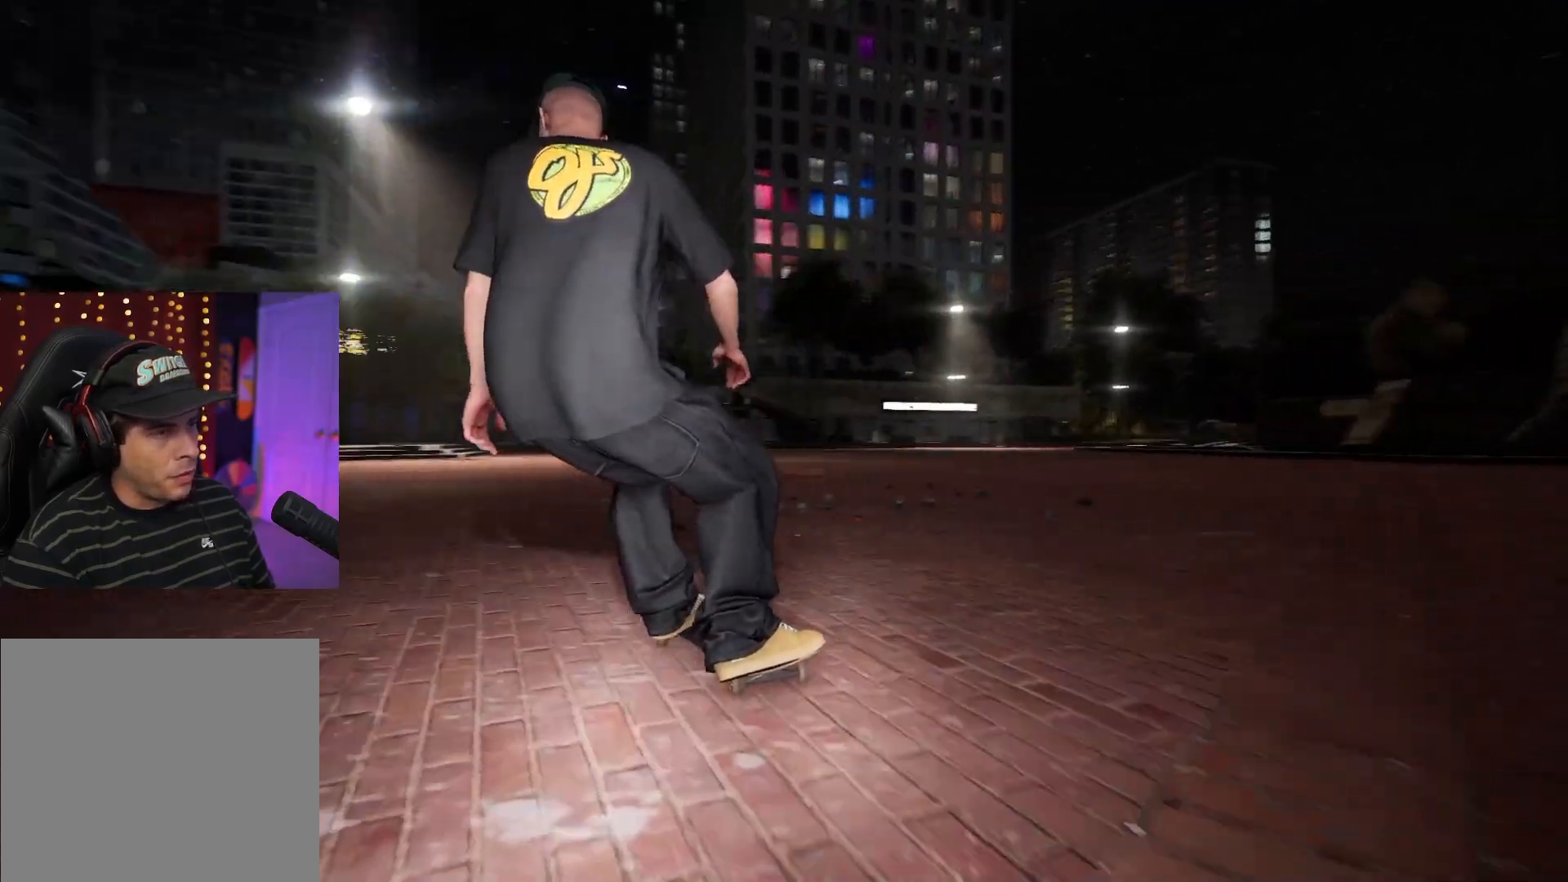
{"buttons": [], "left_stick": "center", "right_stick": "center", "events": [[83, "L2", "up"]]}
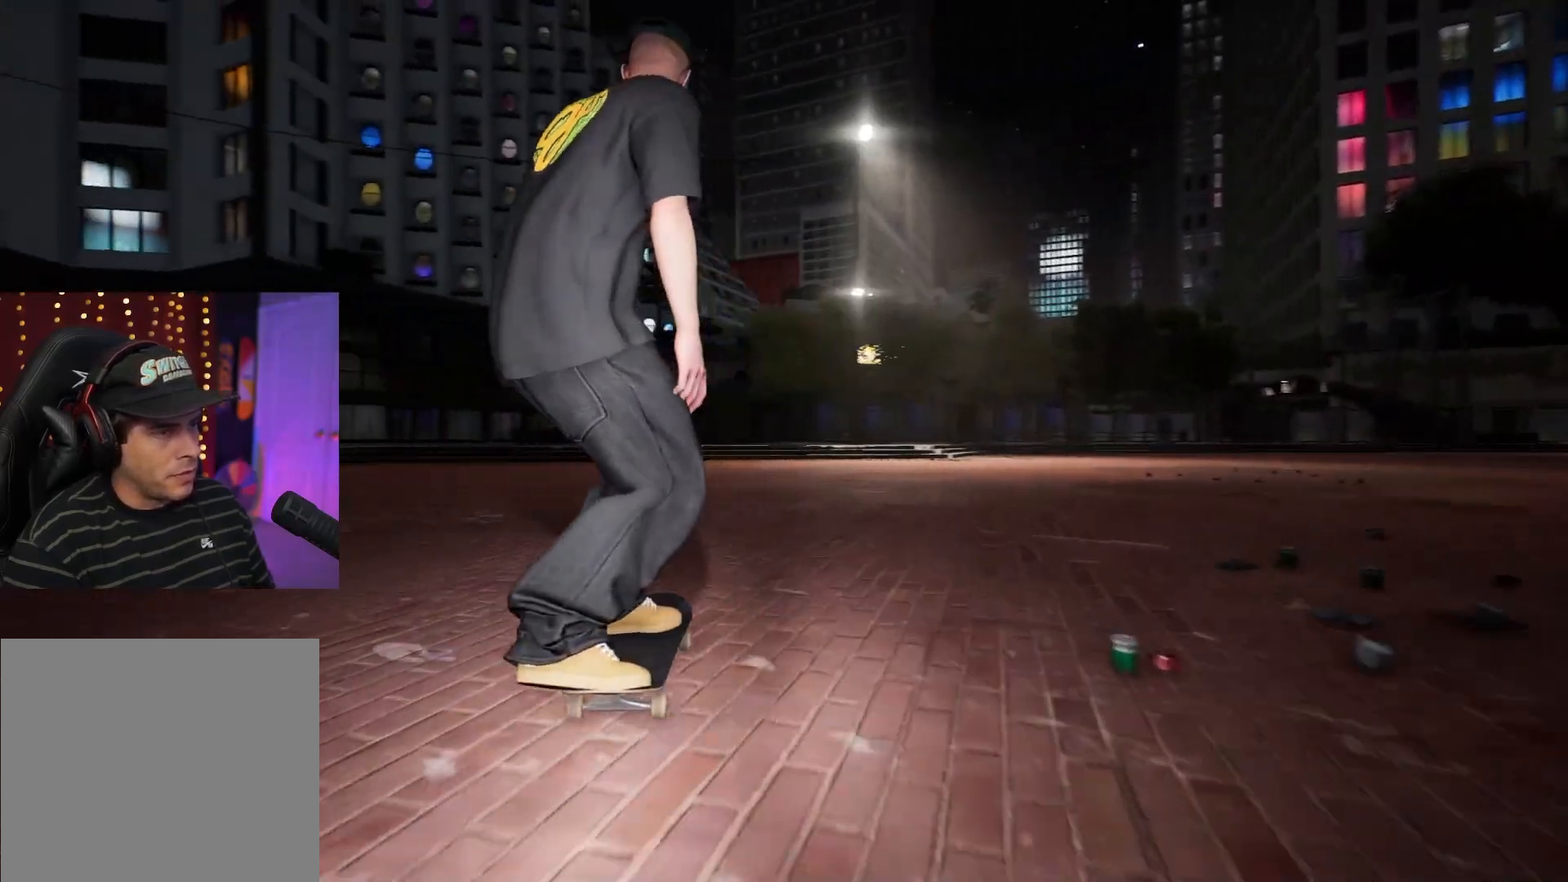
{"buttons": [], "left_stick": "up-right", "right_stick": "center", "events": [[383, "Y", "down"], [483, "Y", "up"], [500, "left_stick", "up-right"]]}
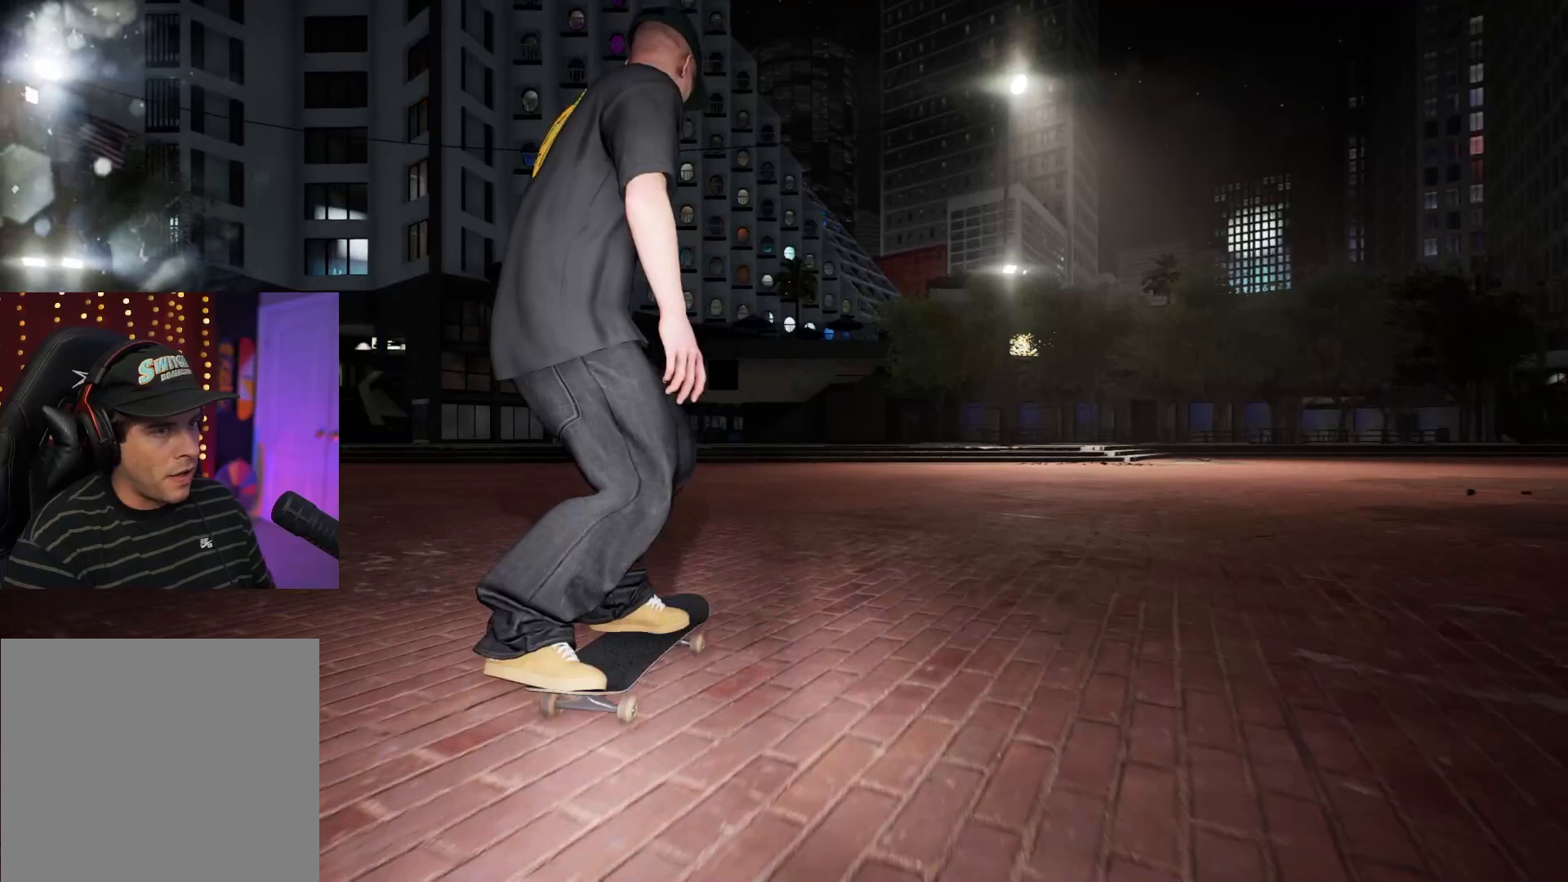
{"buttons": [], "left_stick": "up", "right_stick": "right", "events": [[150, "right_stick", "right"], [400, "left_stick", "up"]]}
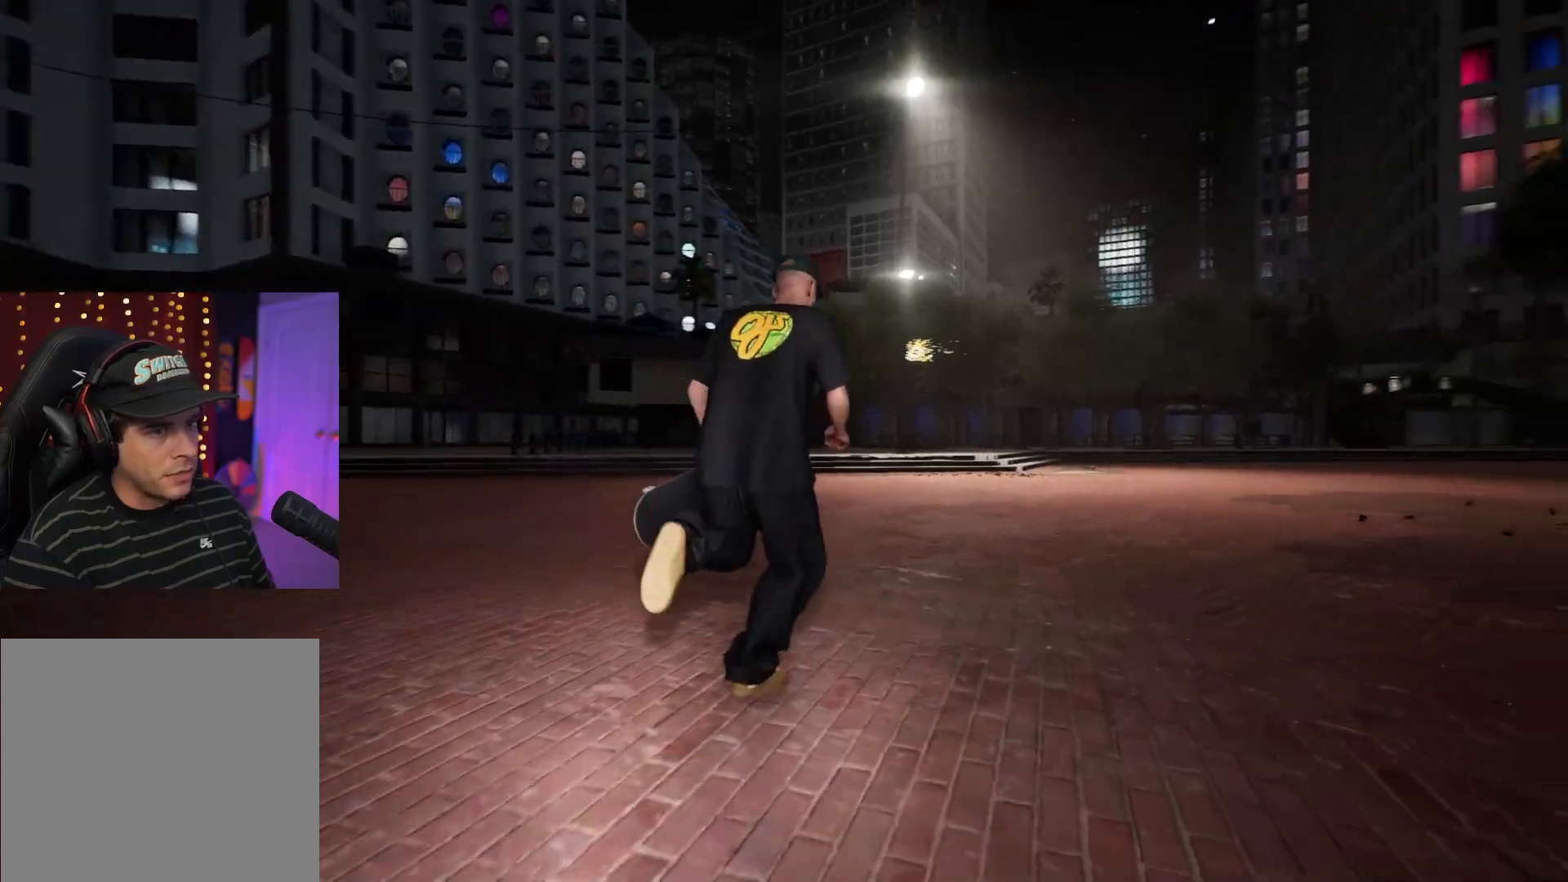
{"buttons": [], "left_stick": "up", "right_stick": "up-right", "events": [[67, "right_stick", "down-right"], [333, "right_stick", "right"], [433, "right_stick", "up-right"]]}
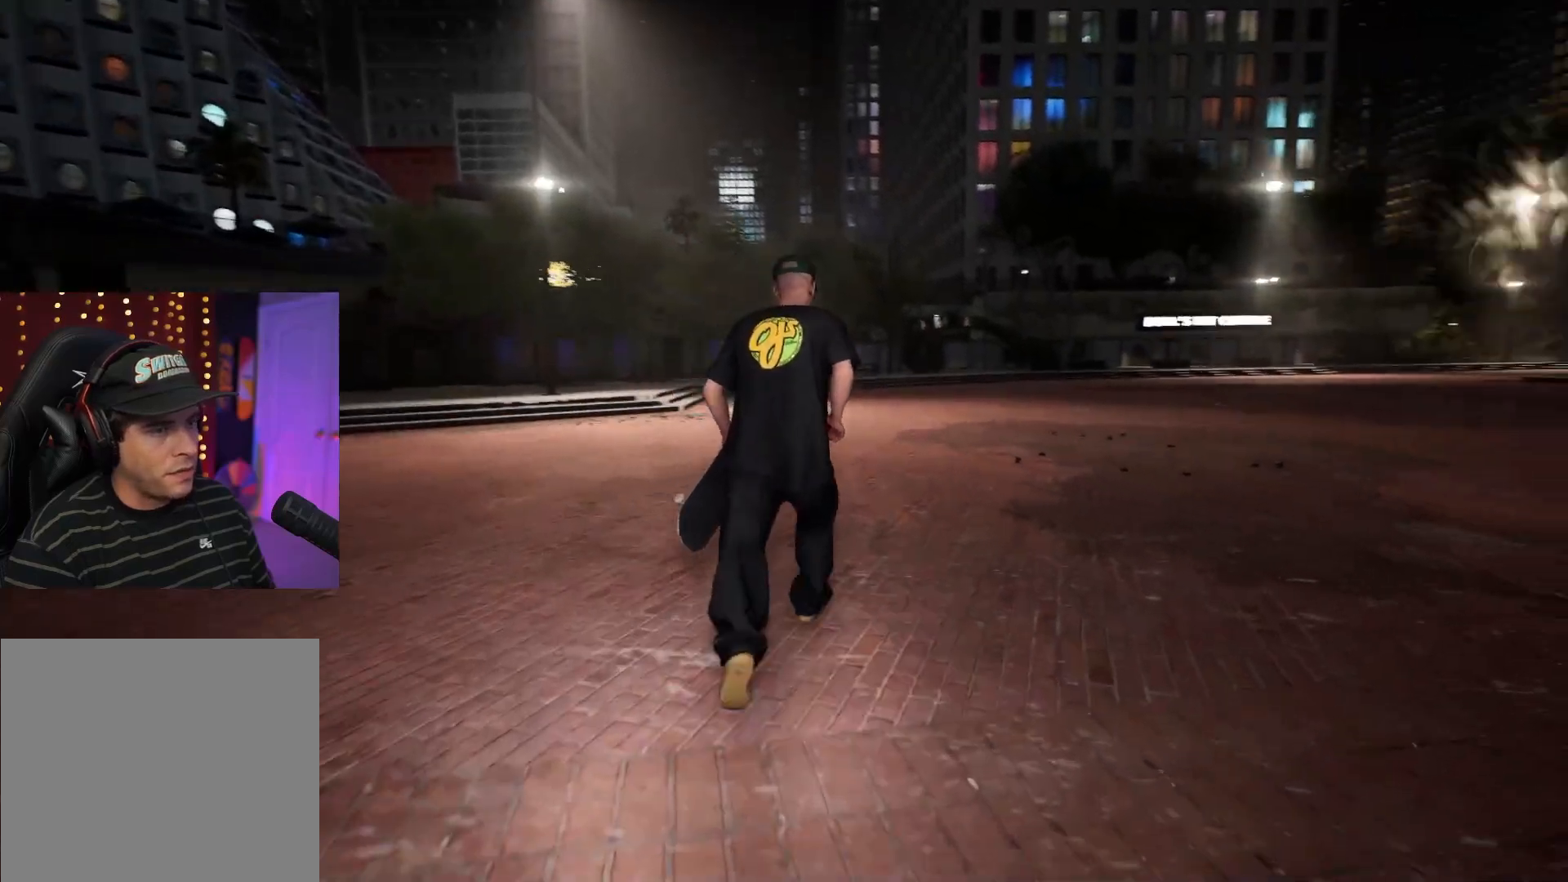
{"buttons": [], "left_stick": "up", "right_stick": "center", "events": [[150, "right_stick", "center"], [283, "right_stick", "down-left"], [417, "right_stick", "center"]]}
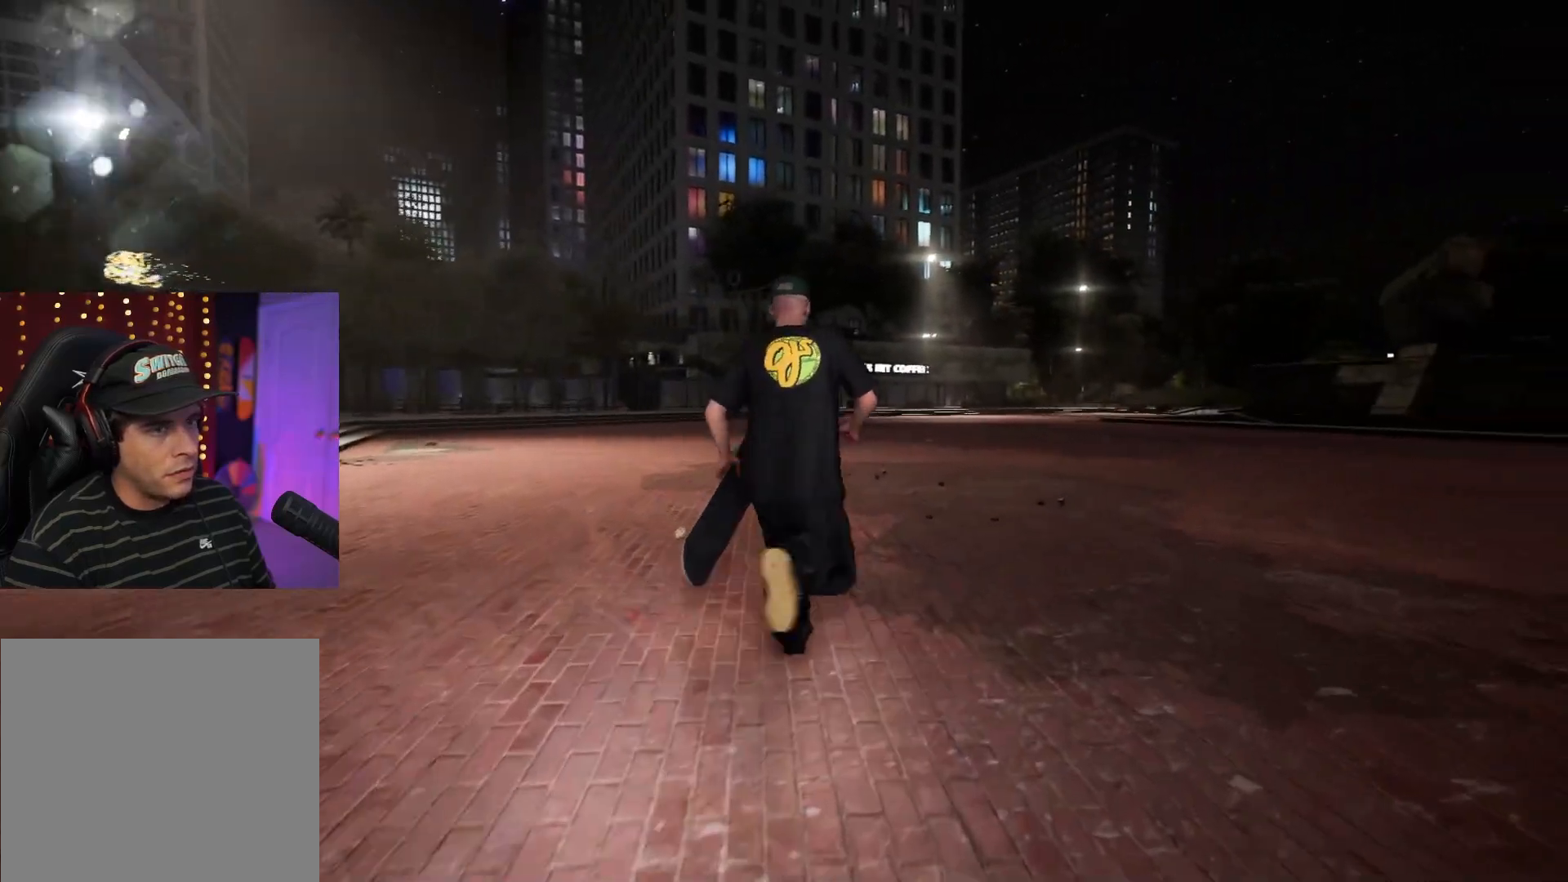
{"buttons": [], "left_stick": "up", "right_stick": "center", "events": [[67, "left_stick", "up-left"], [283, "Y", "down"], [367, "left_stick", "up"], [400, "Y", "up"]]}
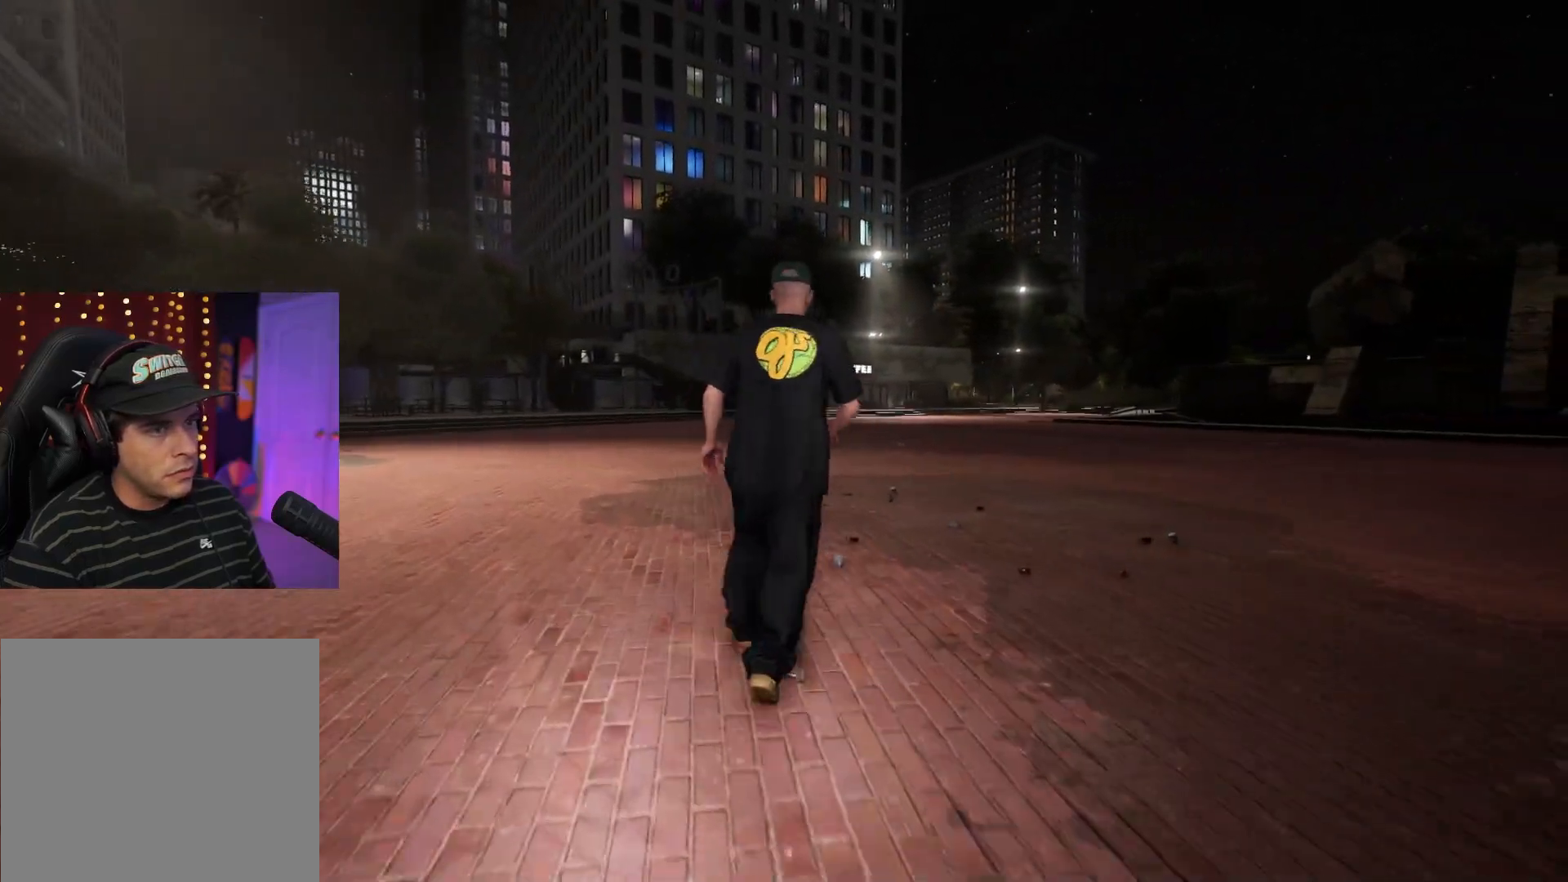
{"buttons": [], "left_stick": "center", "right_stick": "center", "events": [[67, "R2", "down"], [133, "left_stick", "center"], [267, "R2", "up"]]}
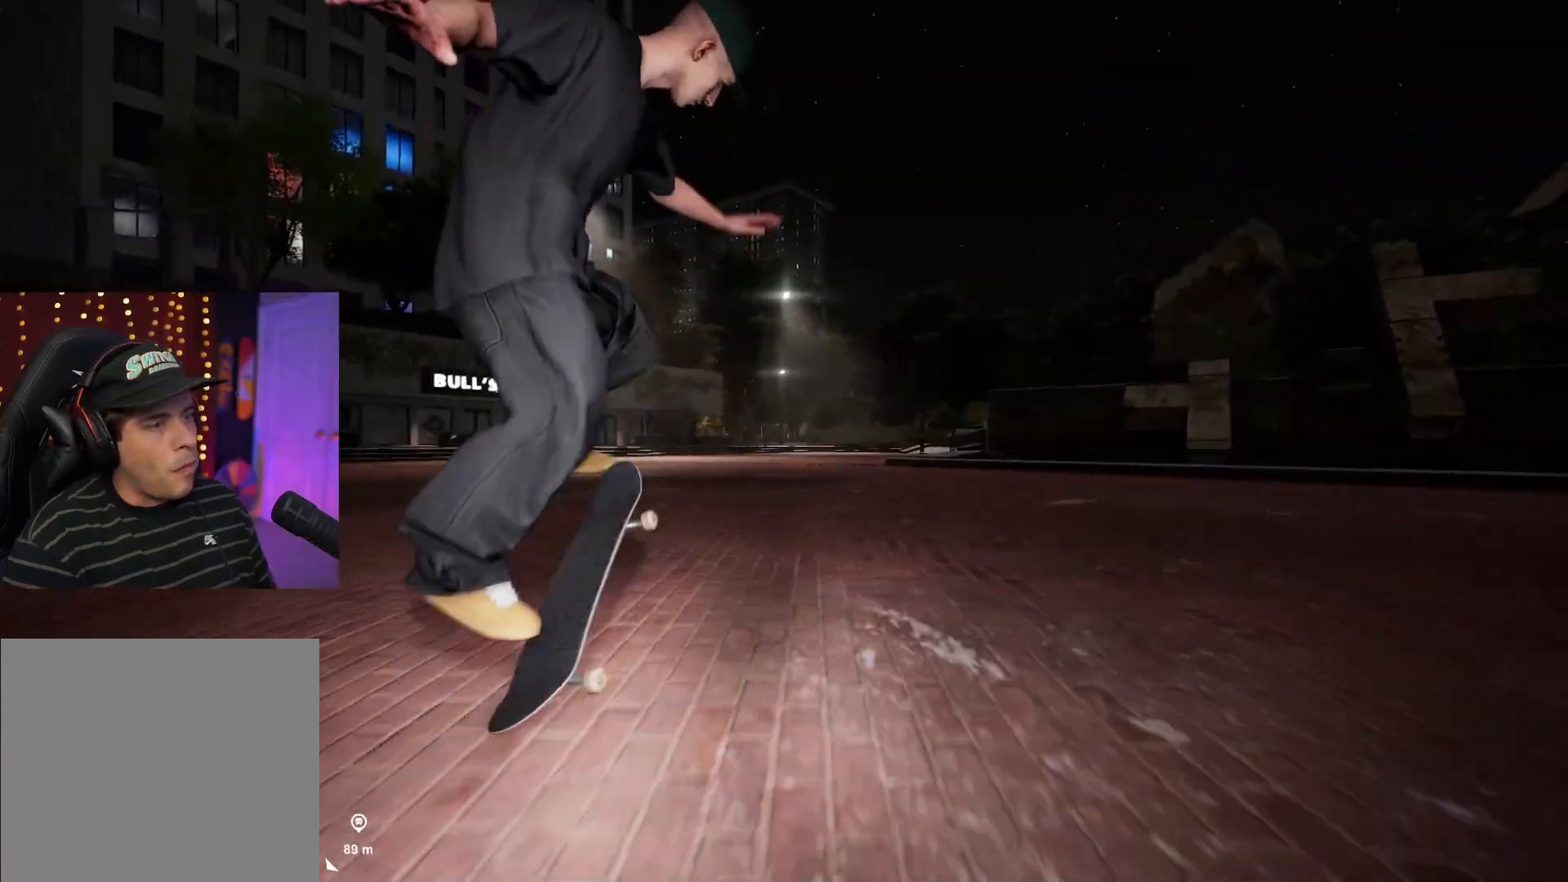
{"buttons": [], "left_stick": "center", "right_stick": "center", "events": []}
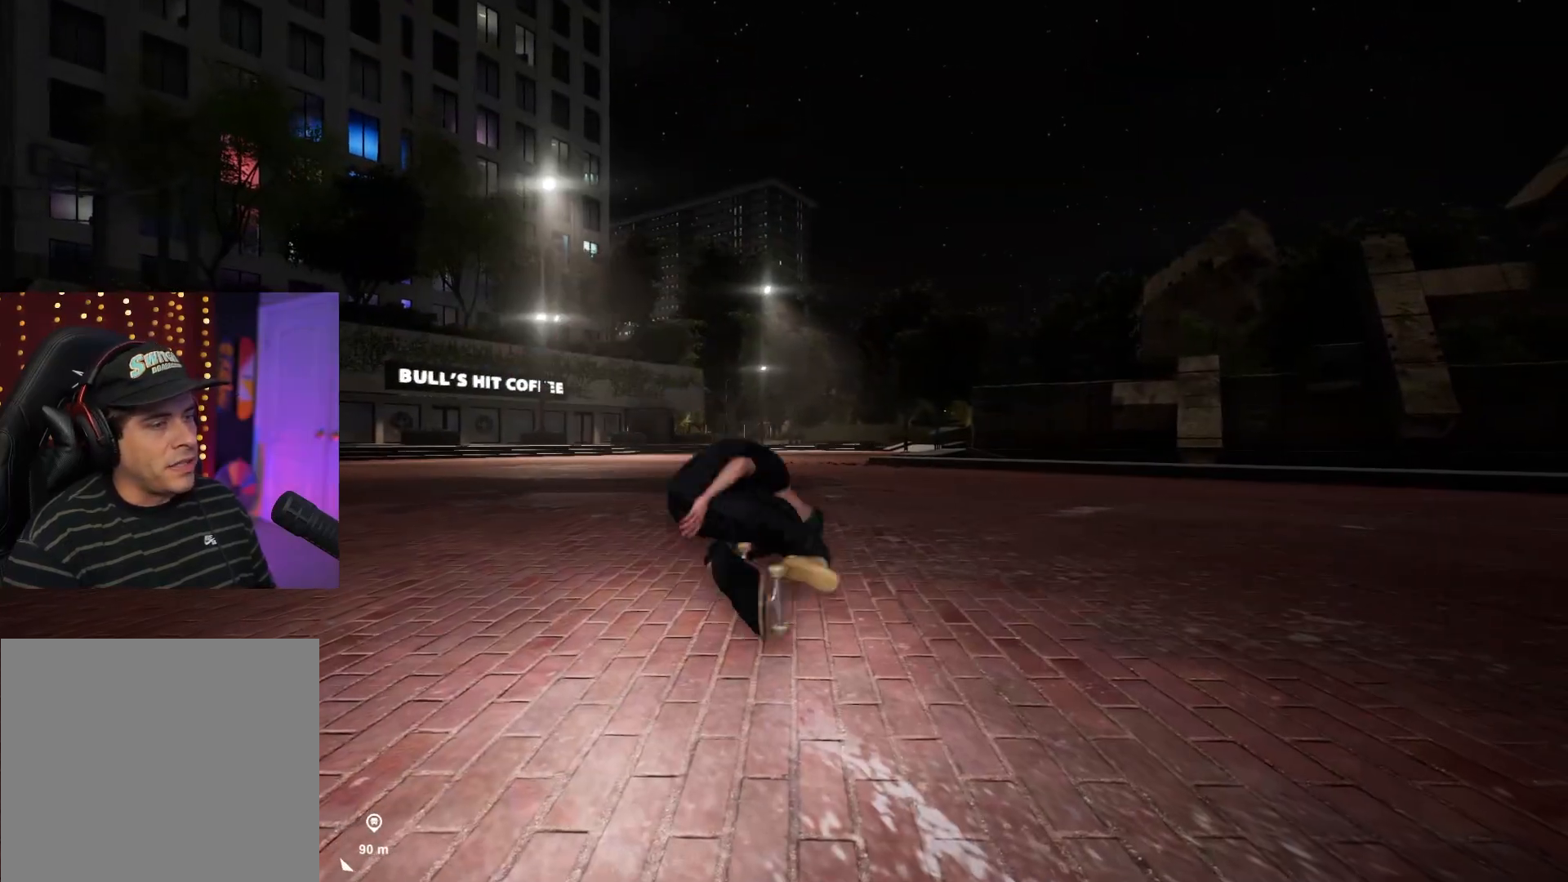
{"buttons": [], "left_stick": "center", "right_stick": "center", "events": []}